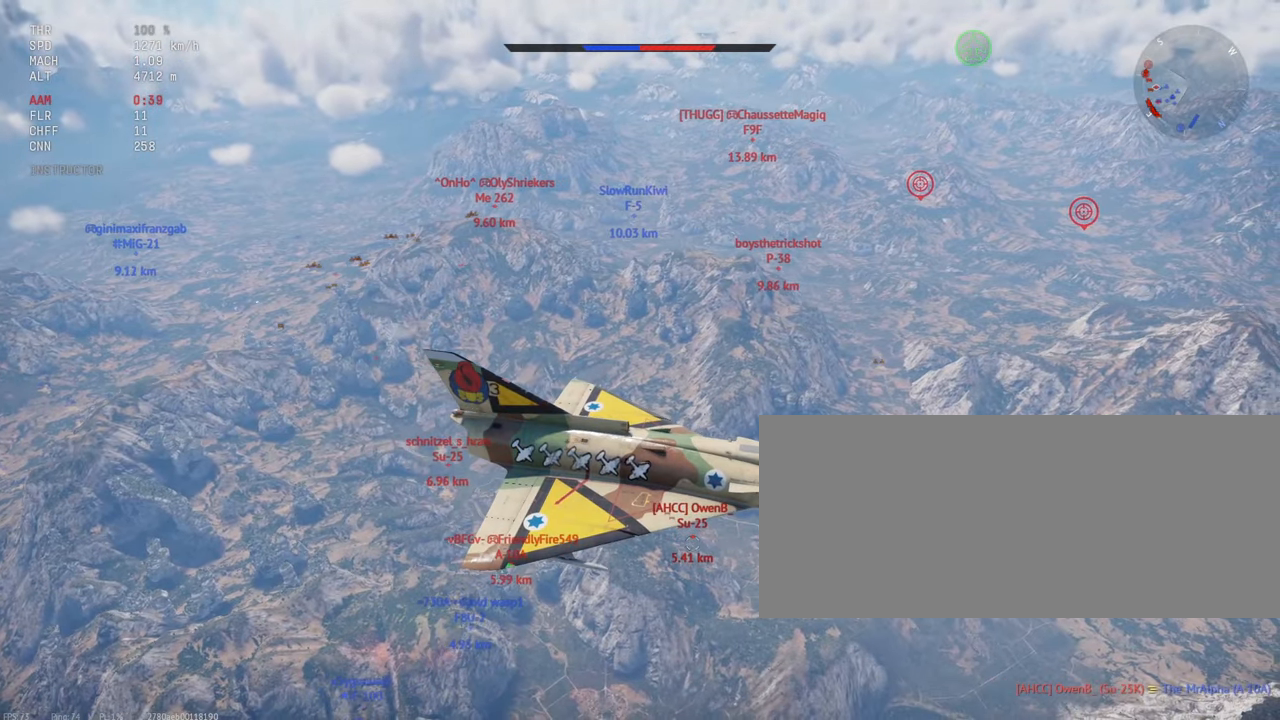
Gameplay with keyboard and mouse; each line is a JSON object with the keys and mouse buttons held at the frame after it. "events" lists presses ("down") and releases ("up") of ".", "/", "0", "1", "2", "3", "4", "5", "6", "7", "8", "9", "a", "alt_l", "alt_r", "b", "backslash", "backspace", "c", "caps_lock", "comma", "ctrl_l", "ctrl_r", "d", "e", "equals", "escape", "f", "f1", "f10", "f11", "f12", "f2", "f3", "f4", "f5", "f6", "f7", "f8", "f9", "g", "h", "i", "j", "k", "l", "lbracket", "m", "minus", "n", "o", "p", "q", "quote", "r", "rbracket", "return", "s", "semicolon", "shift_l", "shift_r", "space", "super_l", "super_r", "t", "tab", "tilde", "u", "v", "w", "x", "y", "z", "mouse_left", "mouse_wheel", "mouse_right", "mouse_mb4" and "mouse_mb5" between this image and that frame as [ms after this image, input, new state], when the widget could be followed in between. "mouse_left", "mouse_wheel", "mouse_right", "mouse_mb4", "mouse_mb5" = the "left", "wheel", "right", "mb4", "mb5" buttons of the "mouse" list. No other keys are recorded. "wheel" means that the mouse wheel is clicked or scrolled. Mouse movement is not recorded.
{"keys": ["c", "shift_l"], "mouse": [], "events": []}
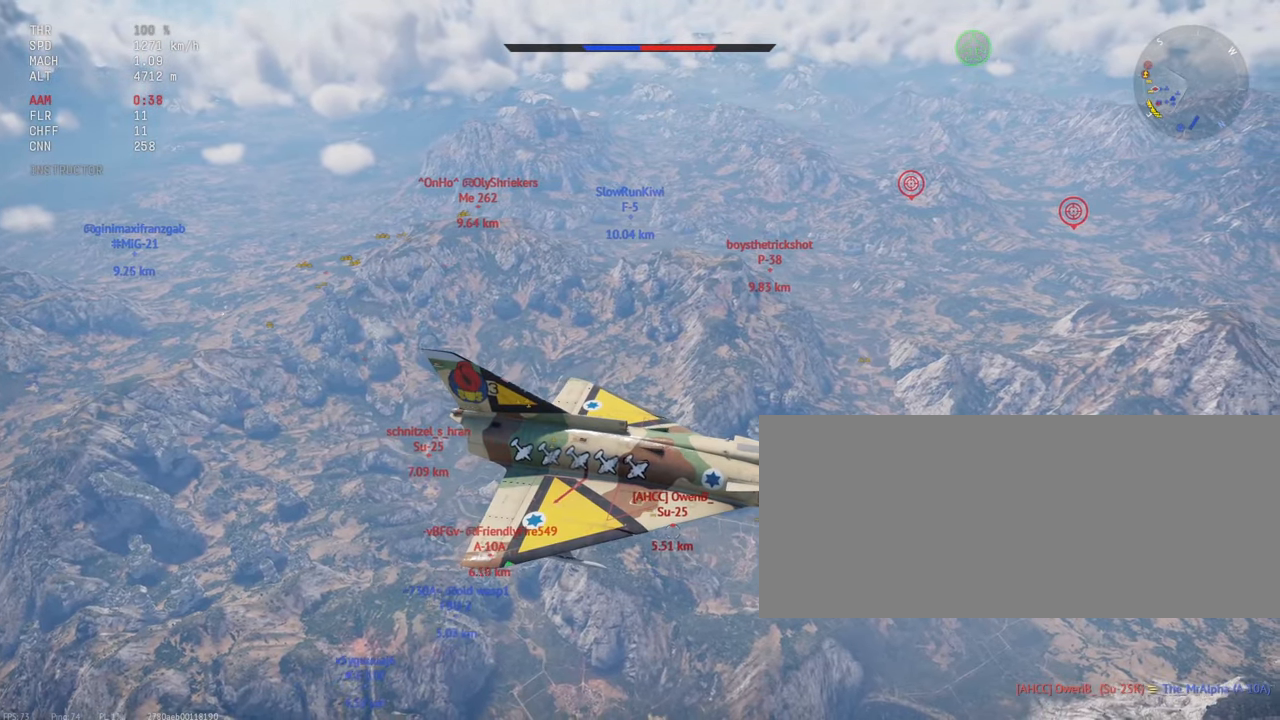
{"keys": ["c", "shift_l"], "mouse": [], "events": []}
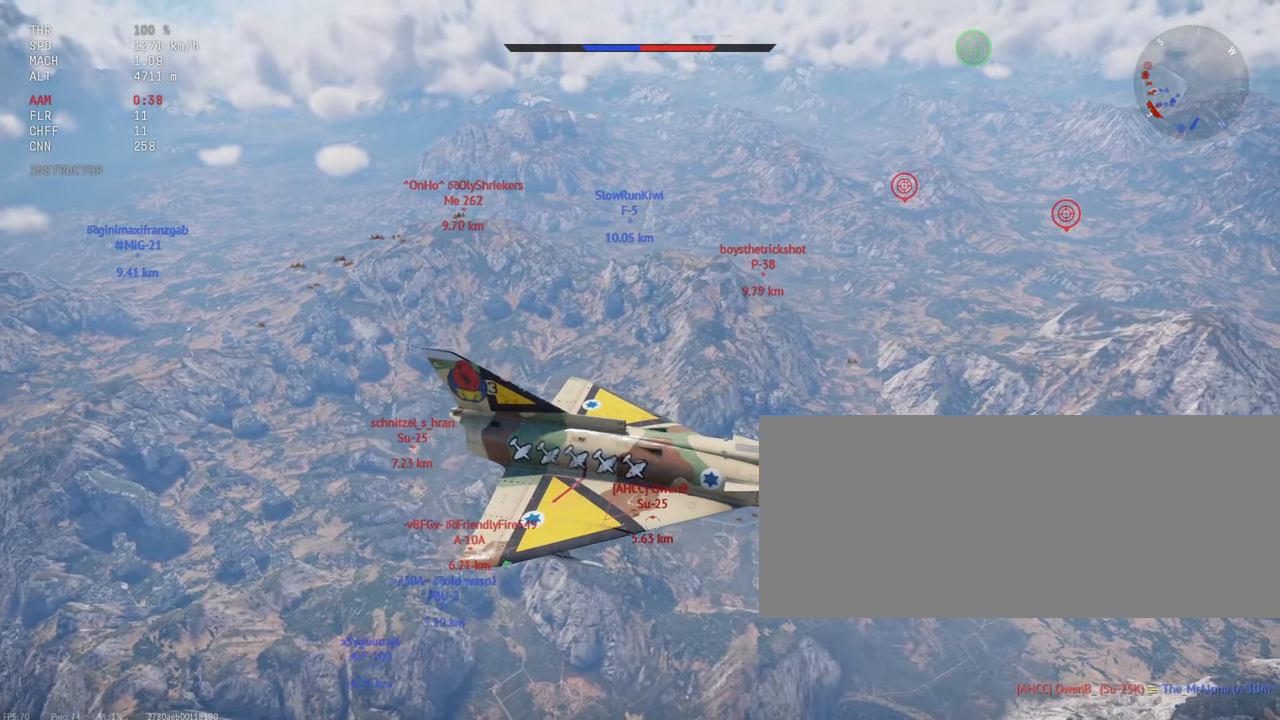
{"keys": ["c", "shift_l"], "mouse": [], "events": []}
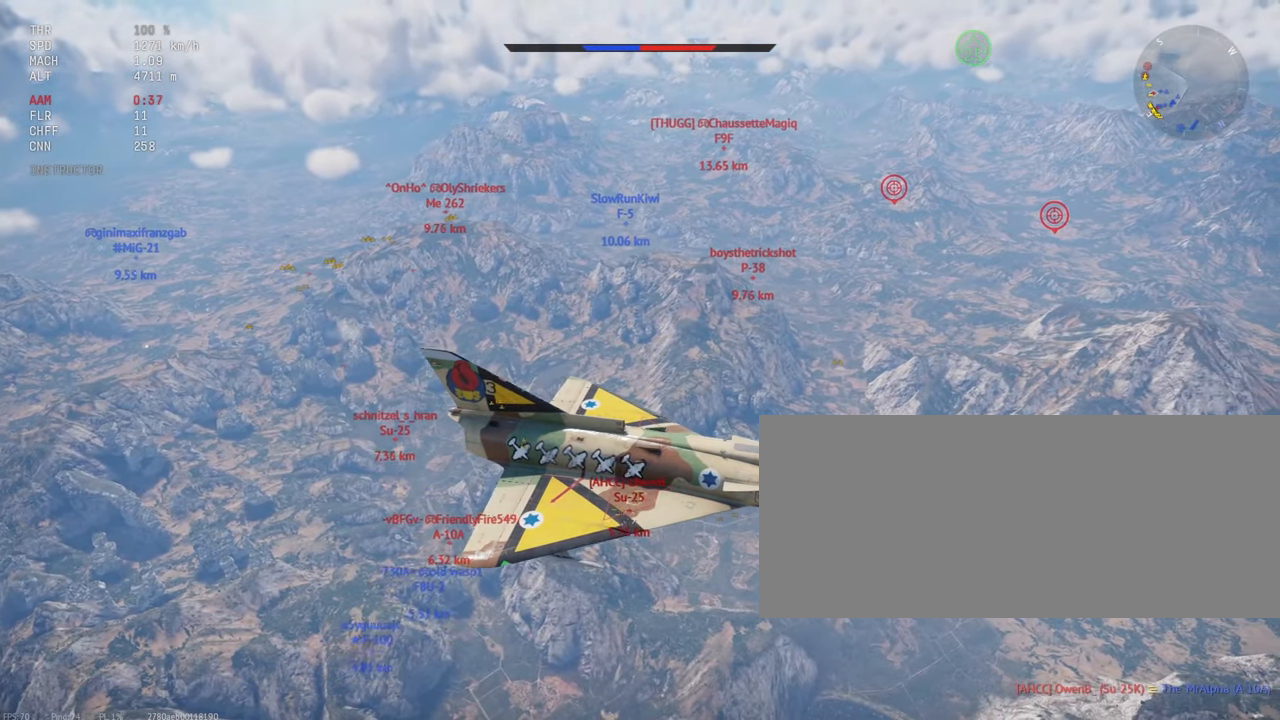
{"keys": ["c", "s", "shift_l"], "mouse": [], "events": [[283, "s", "down"]]}
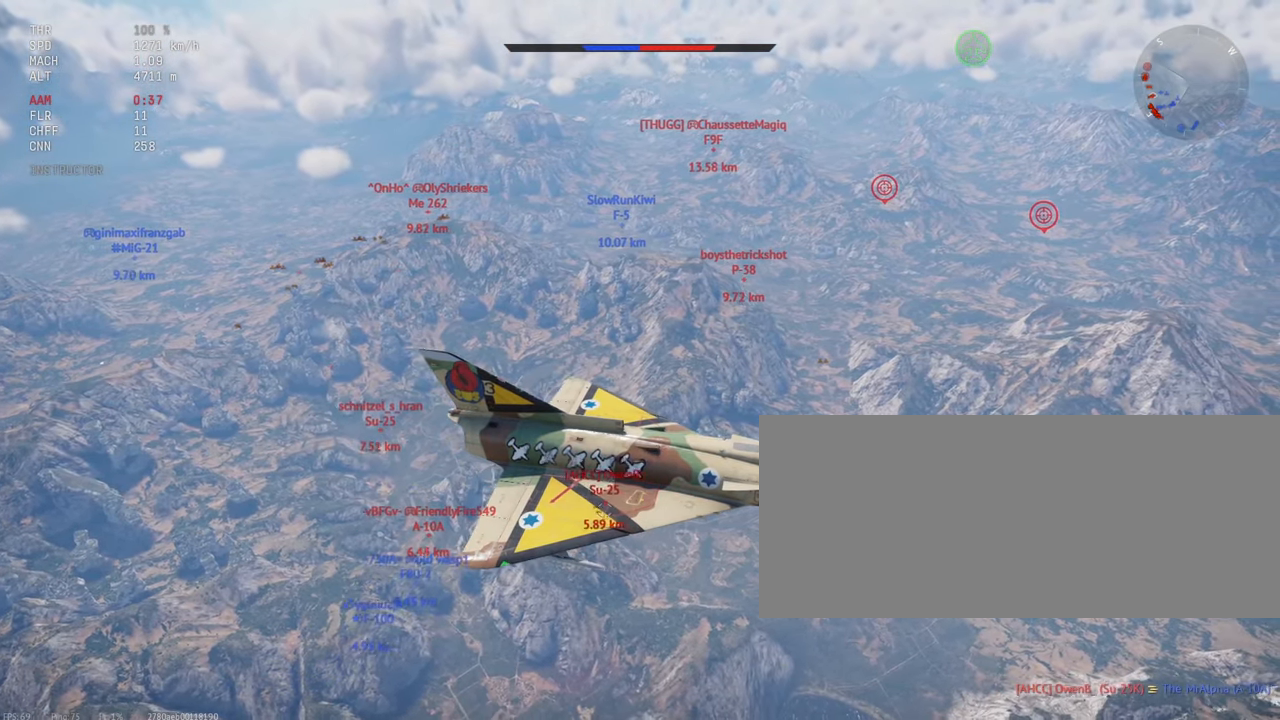
{"keys": ["c", "s", "shift_l"], "mouse": [], "events": []}
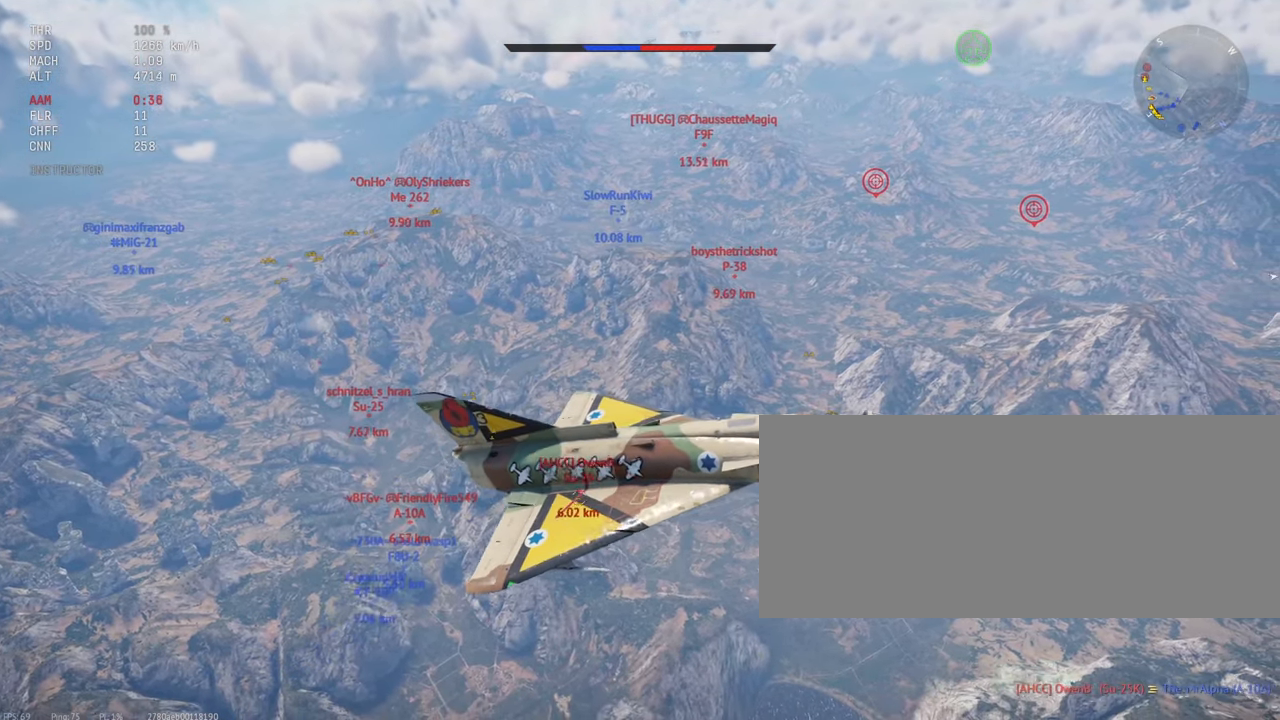
{"keys": ["c", "s", "shift_l"], "mouse": [], "events": []}
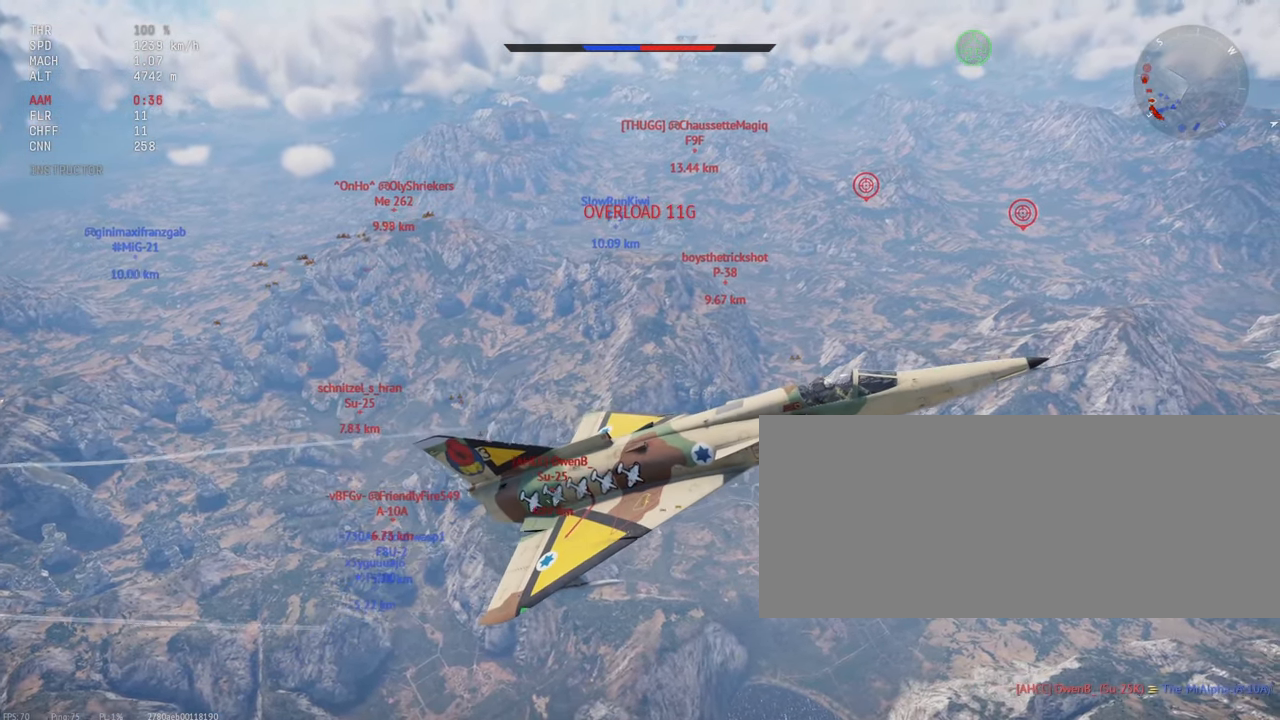
{"keys": ["c", "s", "shift_l"], "mouse": [], "events": []}
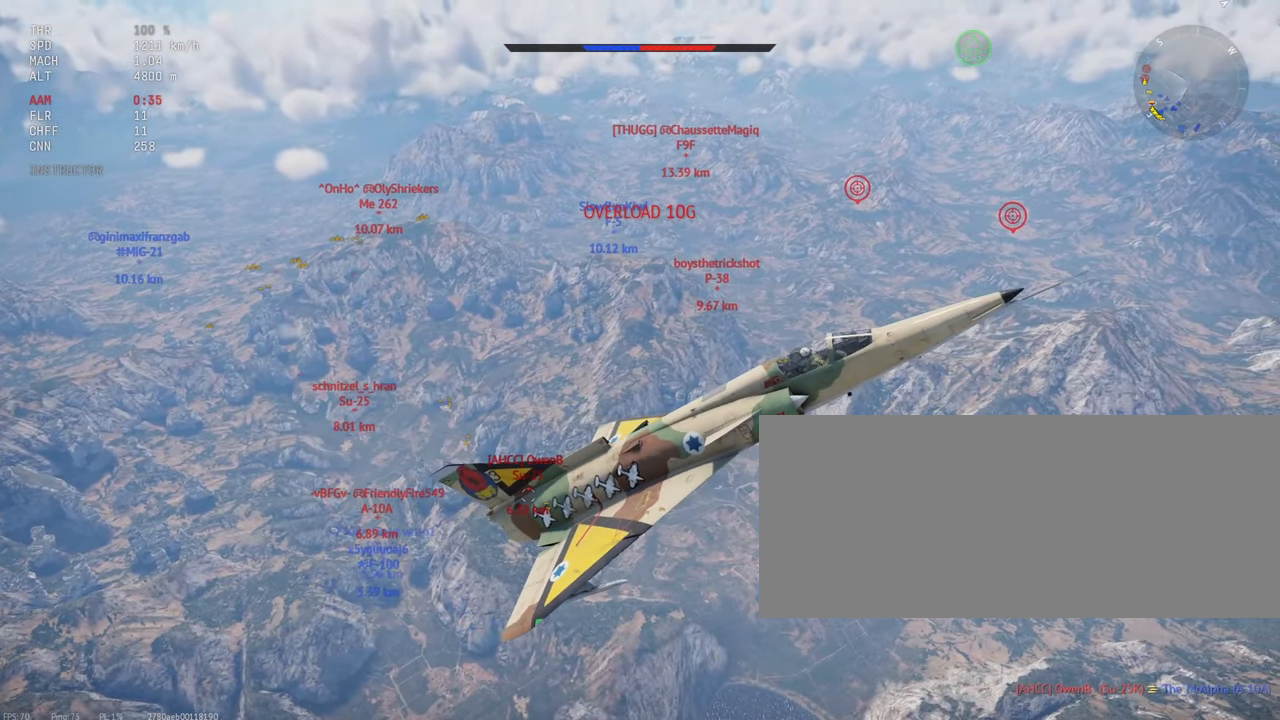
{"keys": ["c", "s", "shift_l"], "mouse": [], "events": [[366, "s", "up"], [483, "s", "down"]]}
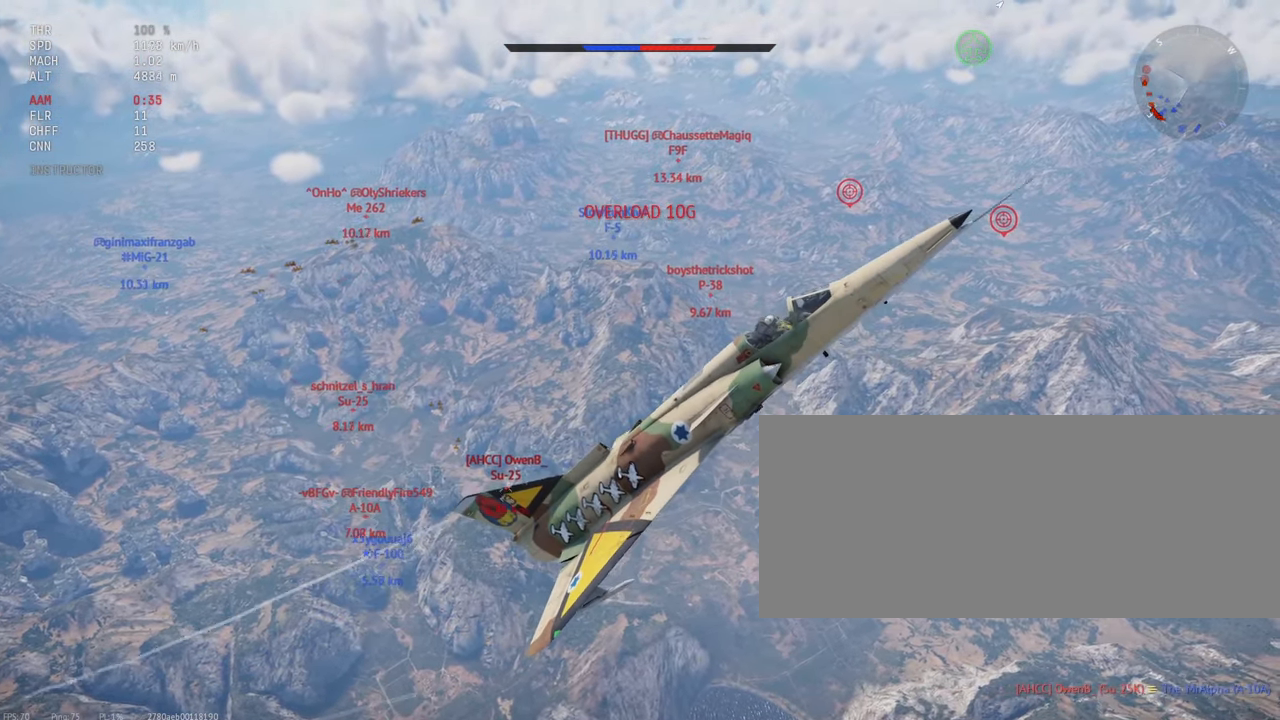
{"keys": ["c", "s", "shift_l"], "mouse": [], "events": [[133, "s", "up"], [333, "s", "down"]]}
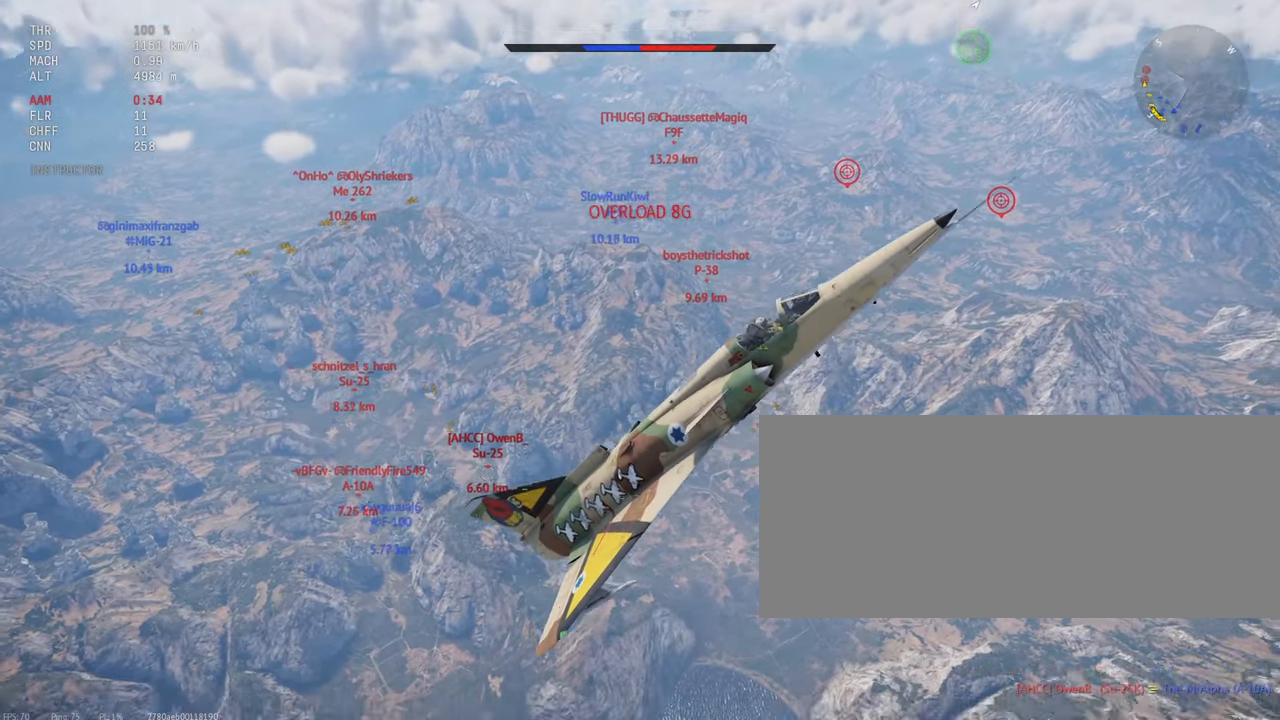
{"keys": ["c", "shift_l"], "mouse": [], "events": [[16, "s", "up"]]}
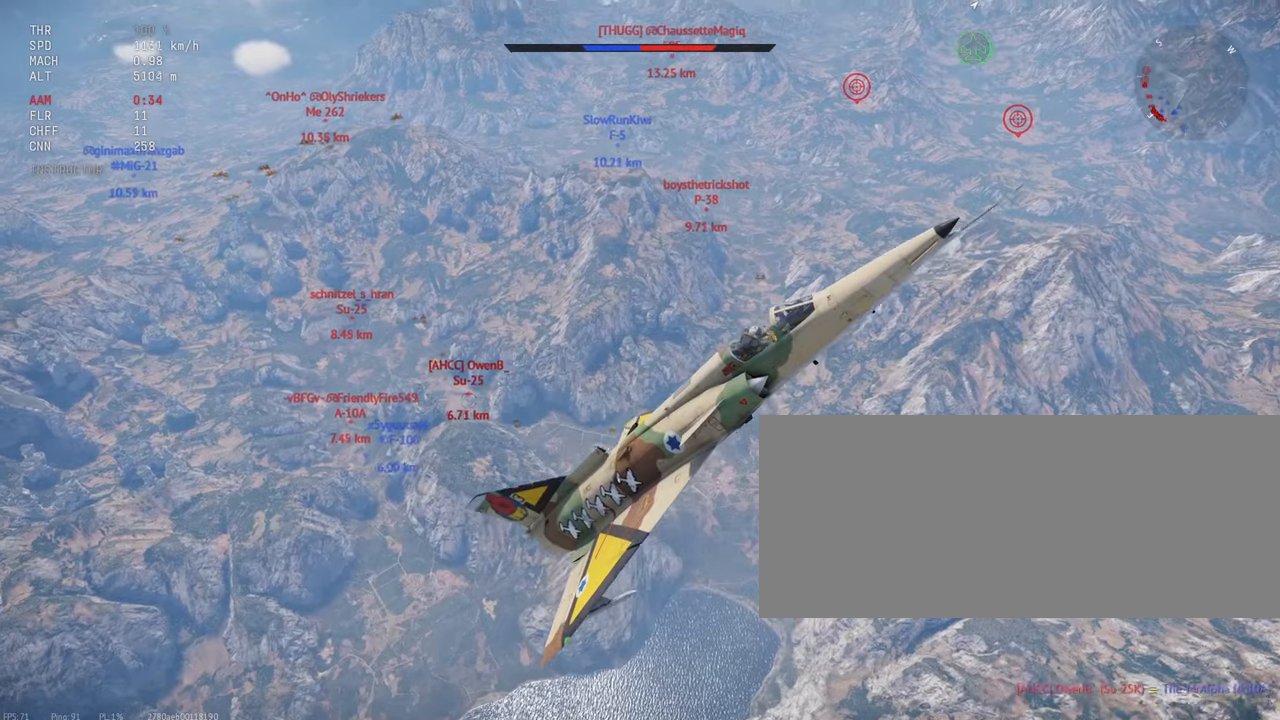
{"keys": ["c", "shift_l"], "mouse": [], "events": []}
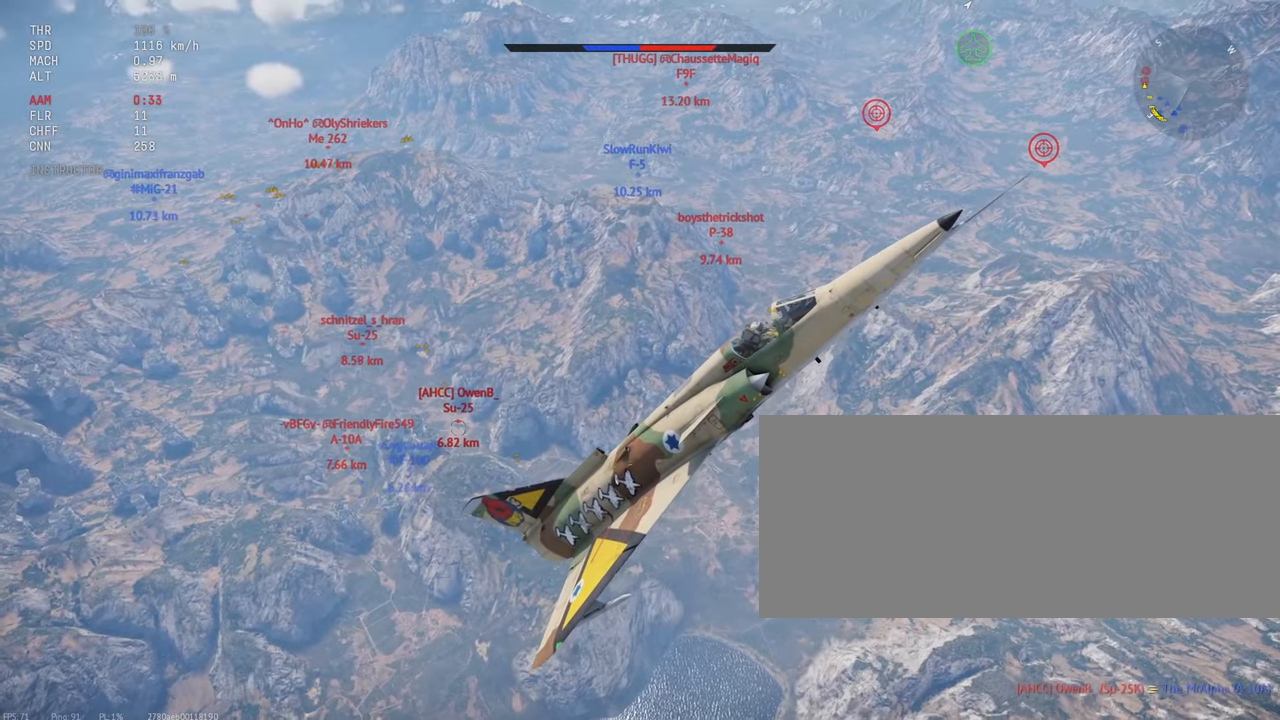
{"keys": ["c", "shift_l"], "mouse": [], "events": []}
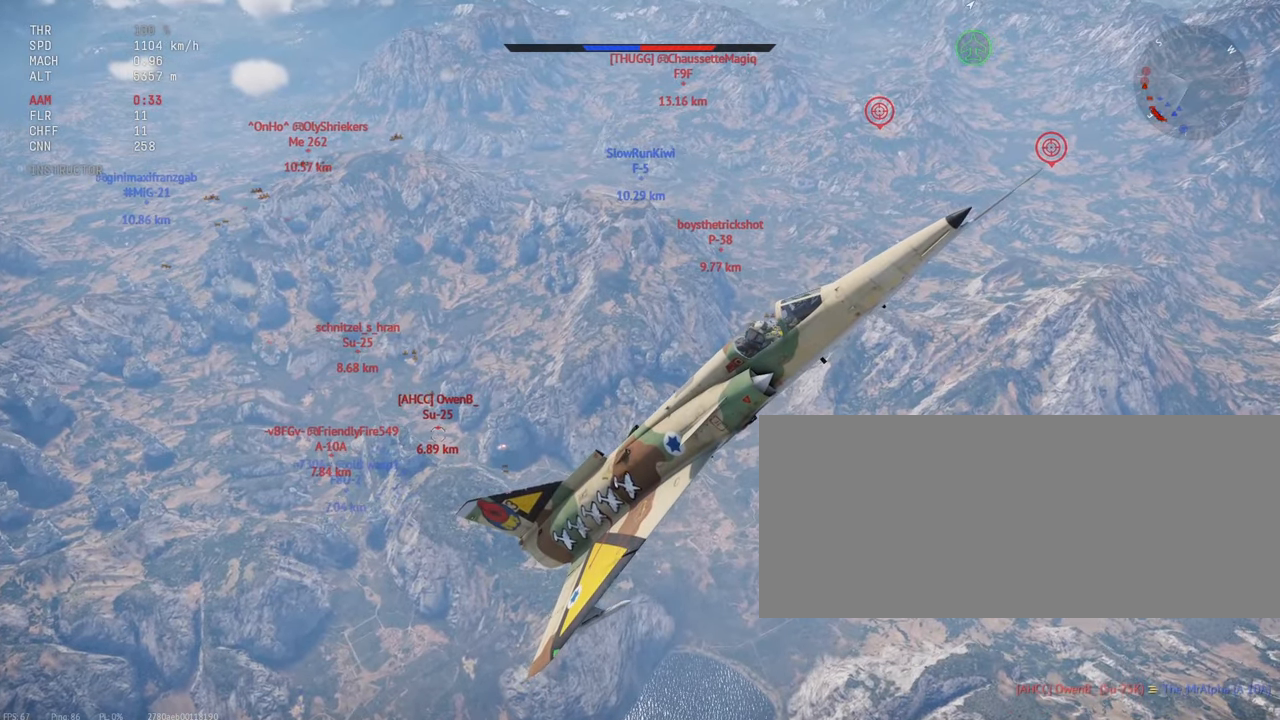
{"keys": ["c", "shift_l"], "mouse": [], "events": []}
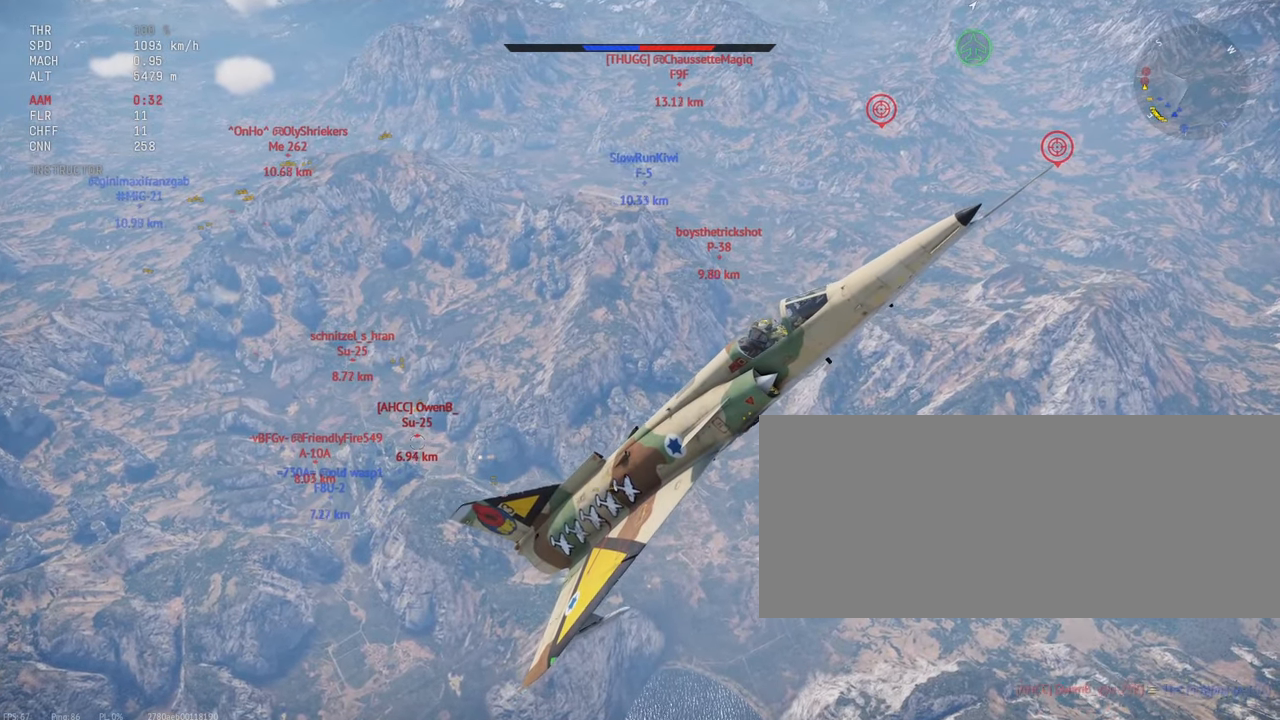
{"keys": ["c", "shift_l"], "mouse": [], "events": []}
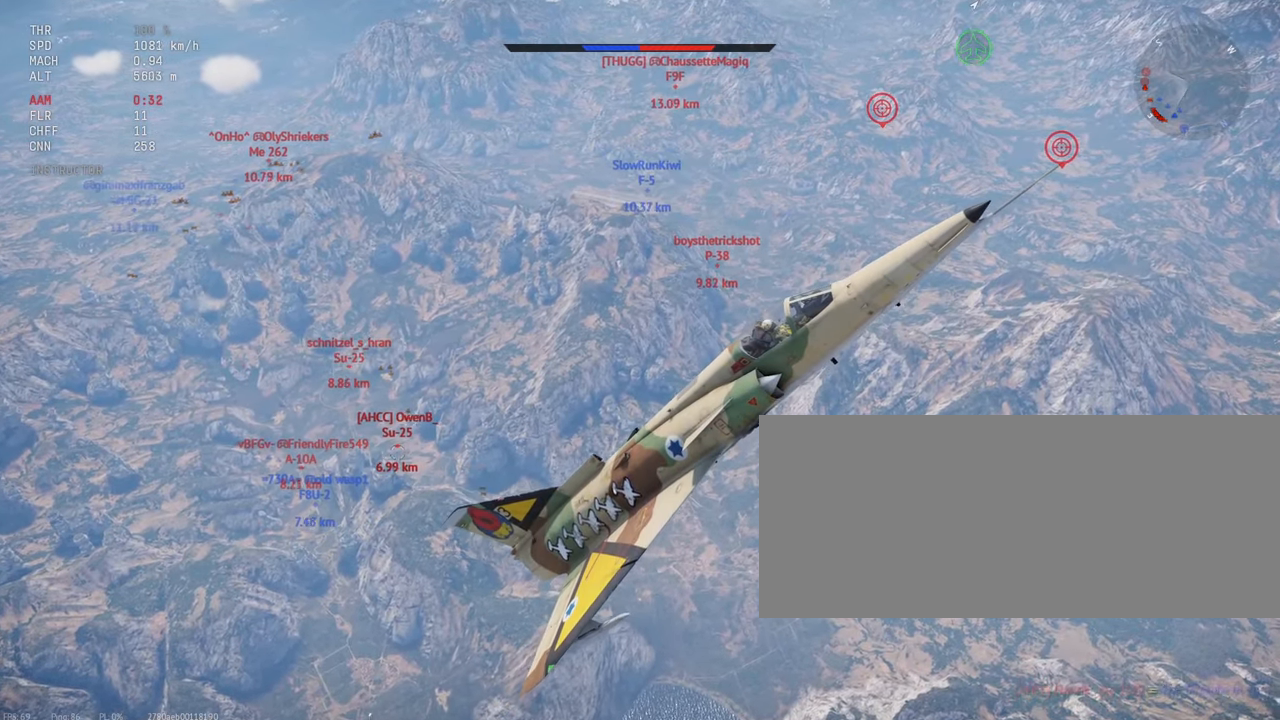
{"keys": ["c", "shift_l"], "mouse": [], "events": []}
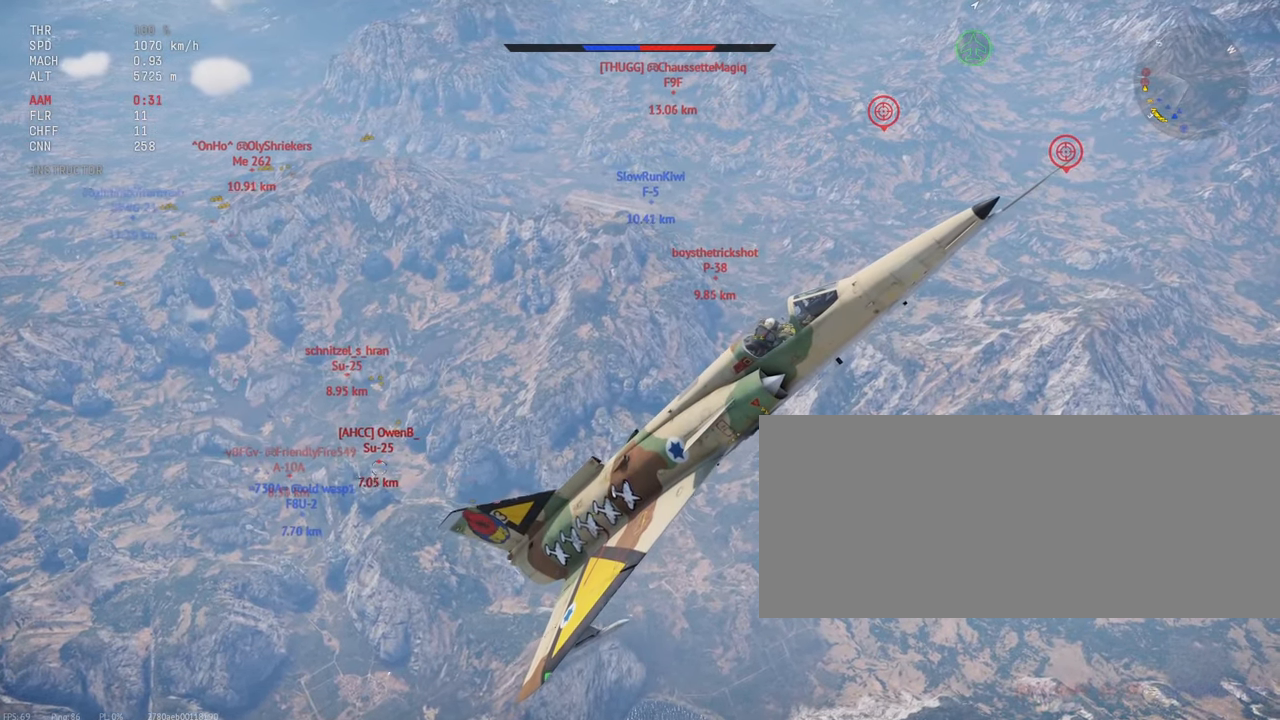
{"keys": ["c", "shift_l"], "mouse": [], "events": []}
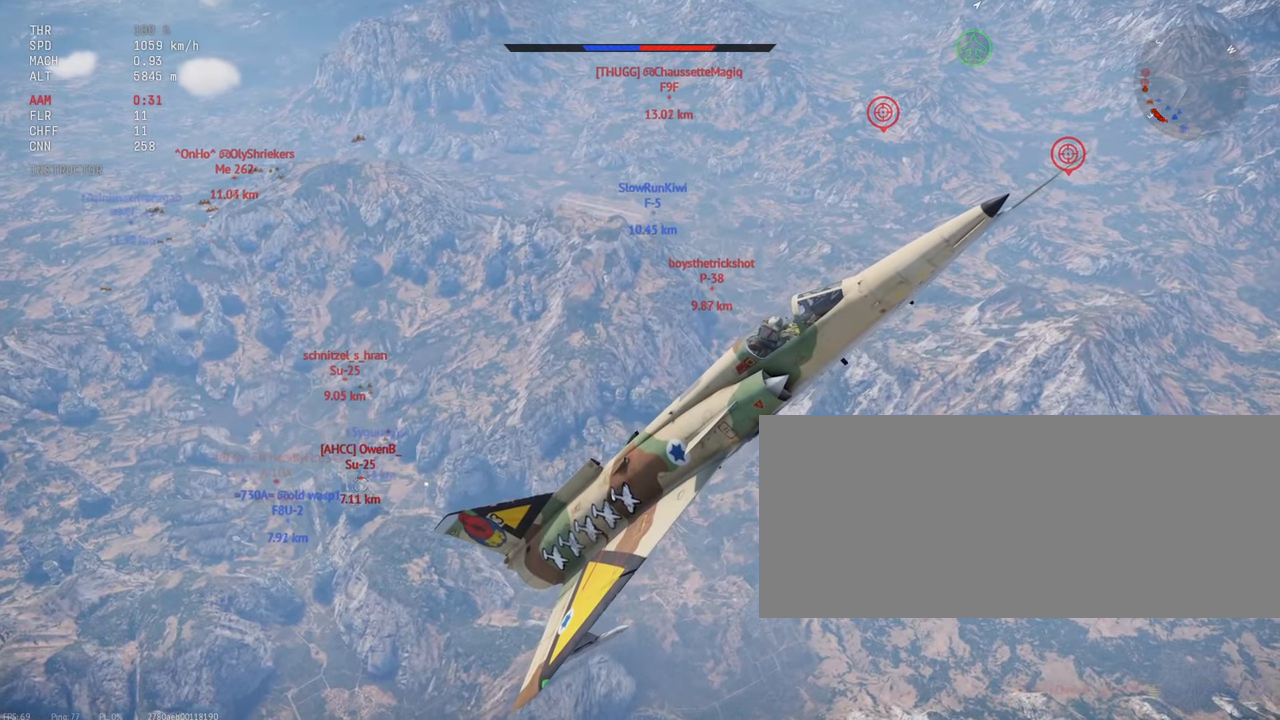
{"keys": ["c", "shift_l"], "mouse": [], "events": [[266, "s", "down"], [500, "s", "up"]]}
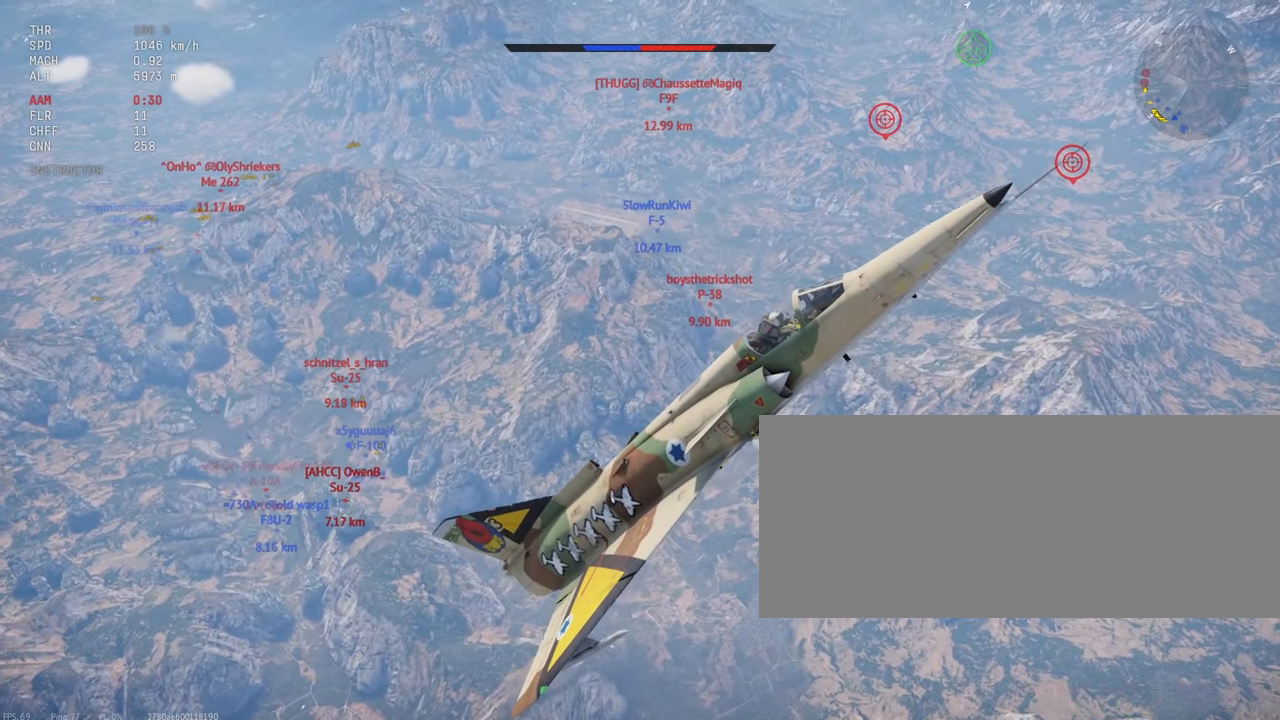
{"keys": ["c", "shift_l"], "mouse": [], "events": [[316, "s", "down"], [400, "s", "up"]]}
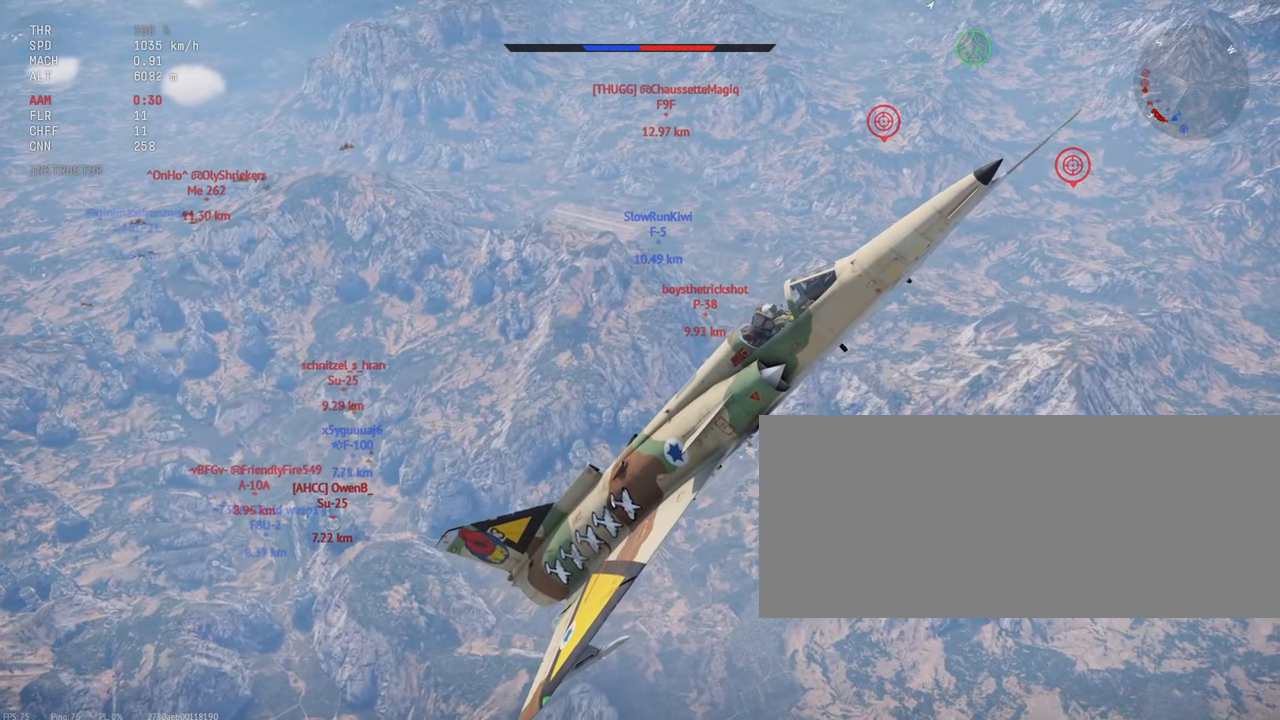
{"keys": ["c", "shift_l"], "mouse": [], "events": [[333, "s", "down"], [466, "s", "up"]]}
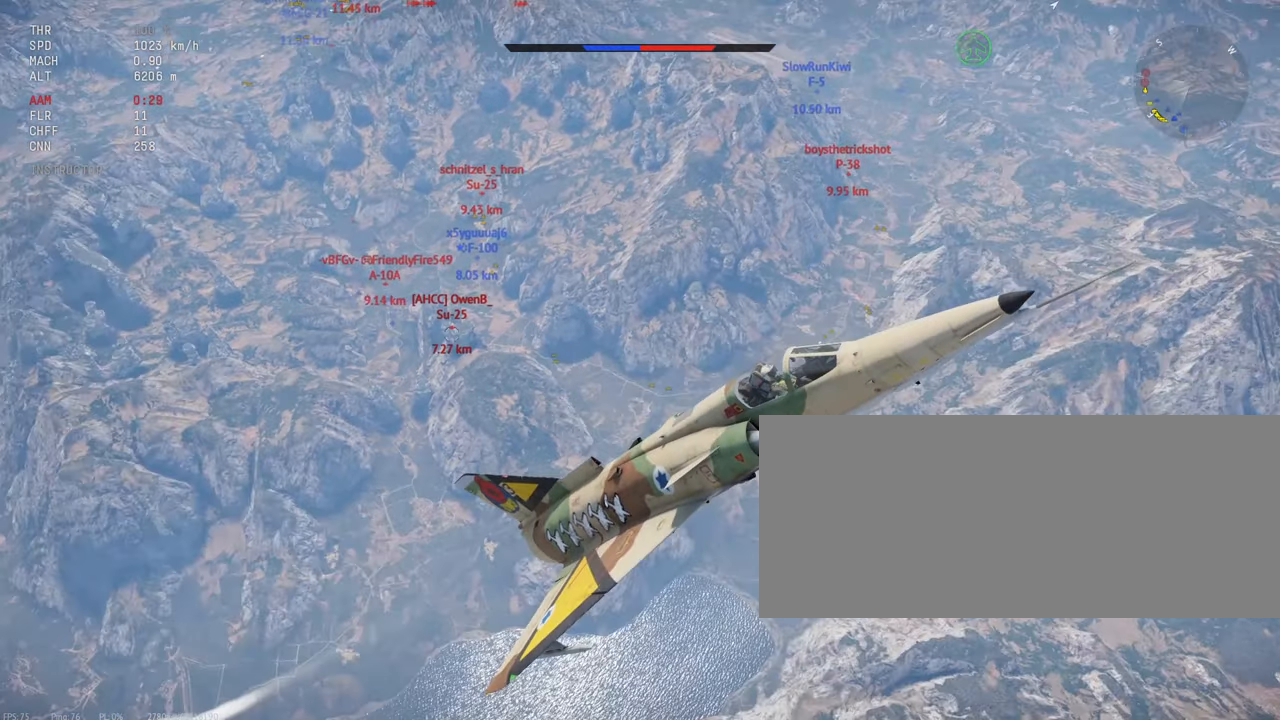
{"keys": ["c", "shift_l"], "mouse": [], "events": []}
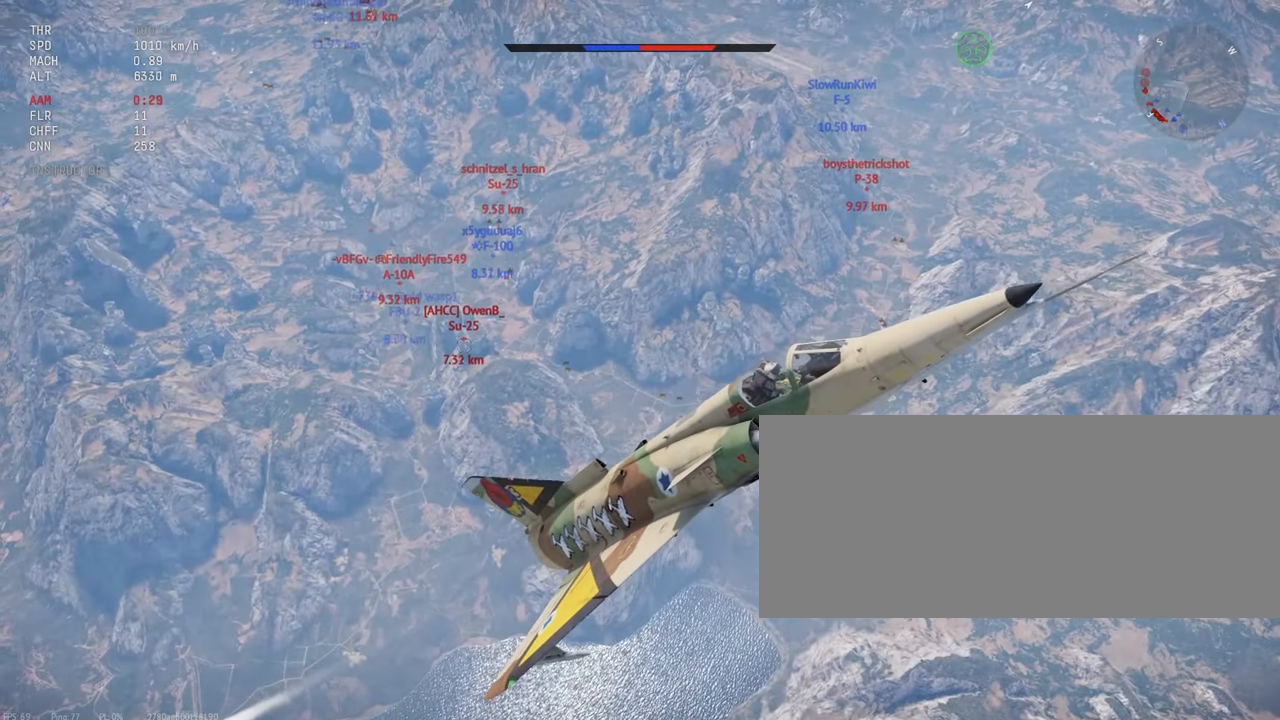
{"keys": ["c", "shift_l"], "mouse": [], "events": []}
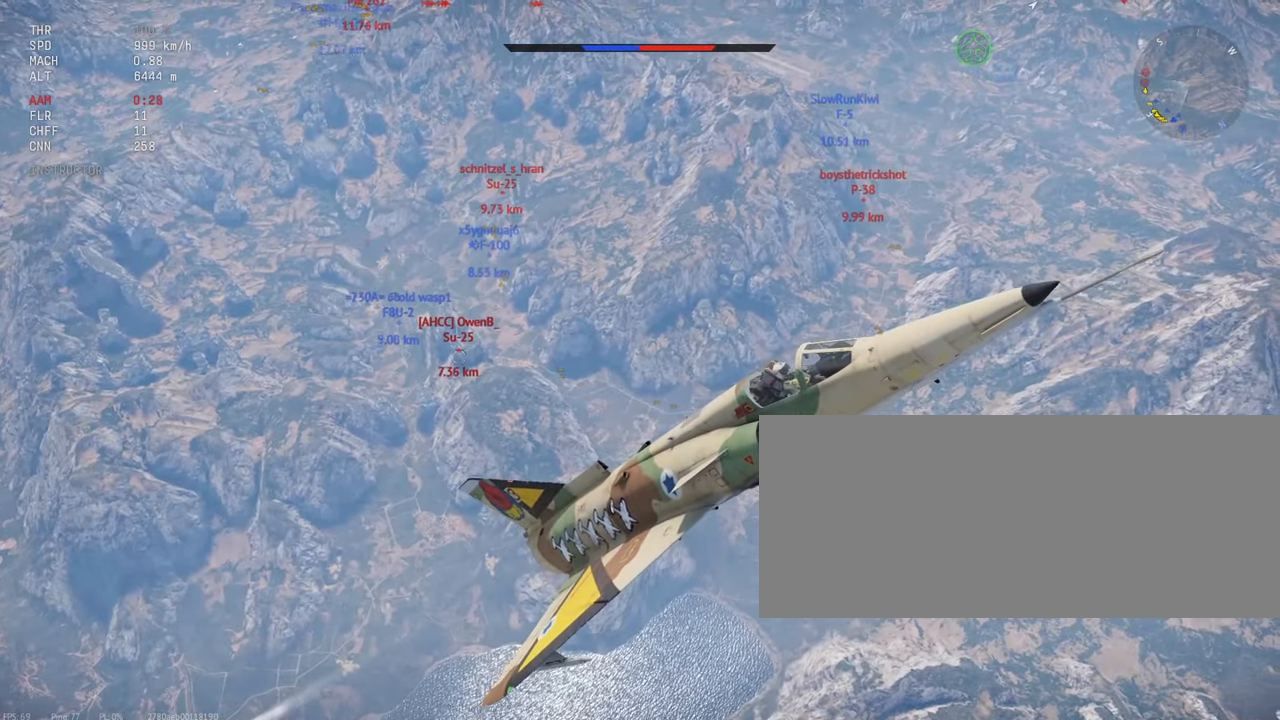
{"keys": ["c", "shift_l"], "mouse": [], "events": []}
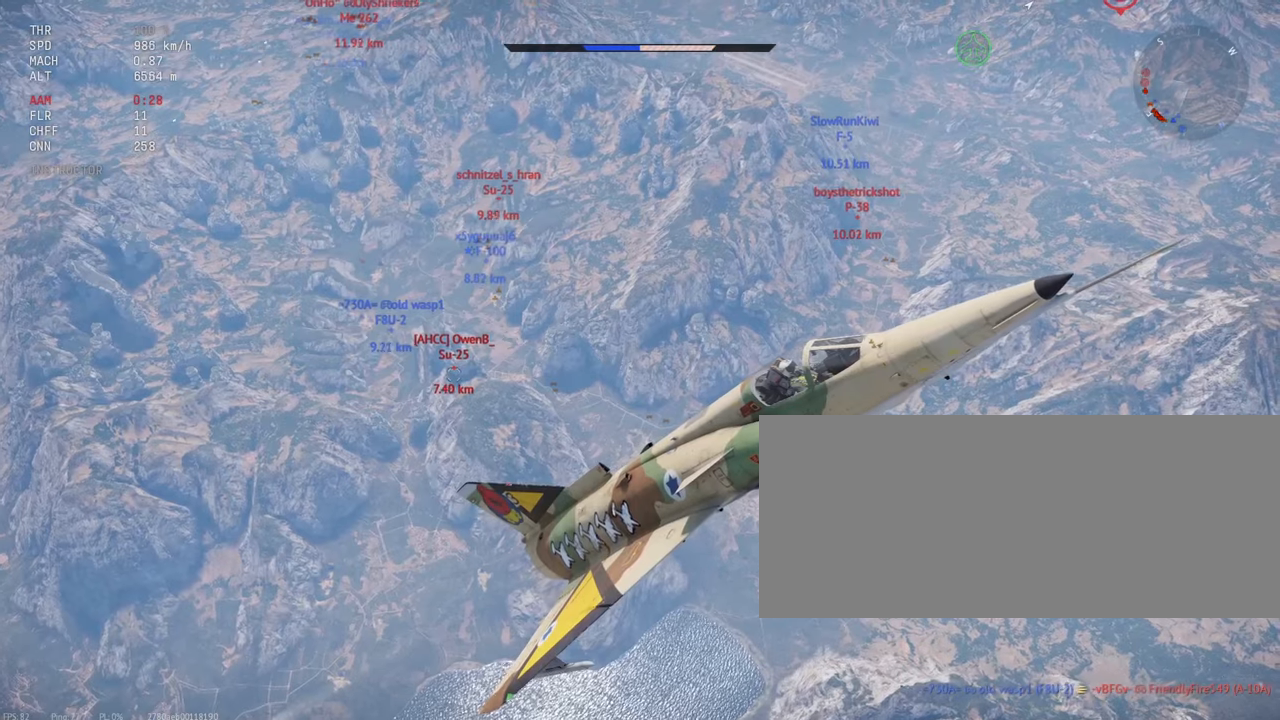
{"keys": ["c", "shift_l"], "mouse": [], "events": []}
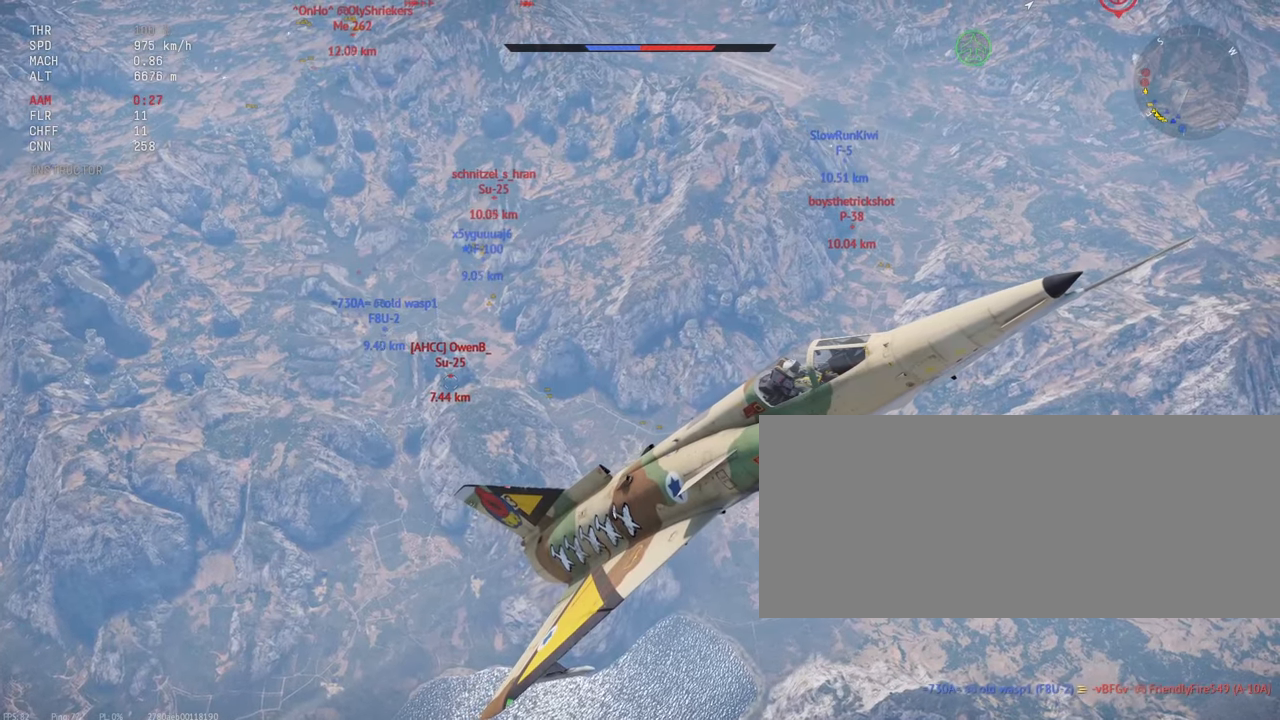
{"keys": ["c", "shift_l"], "mouse": [], "events": []}
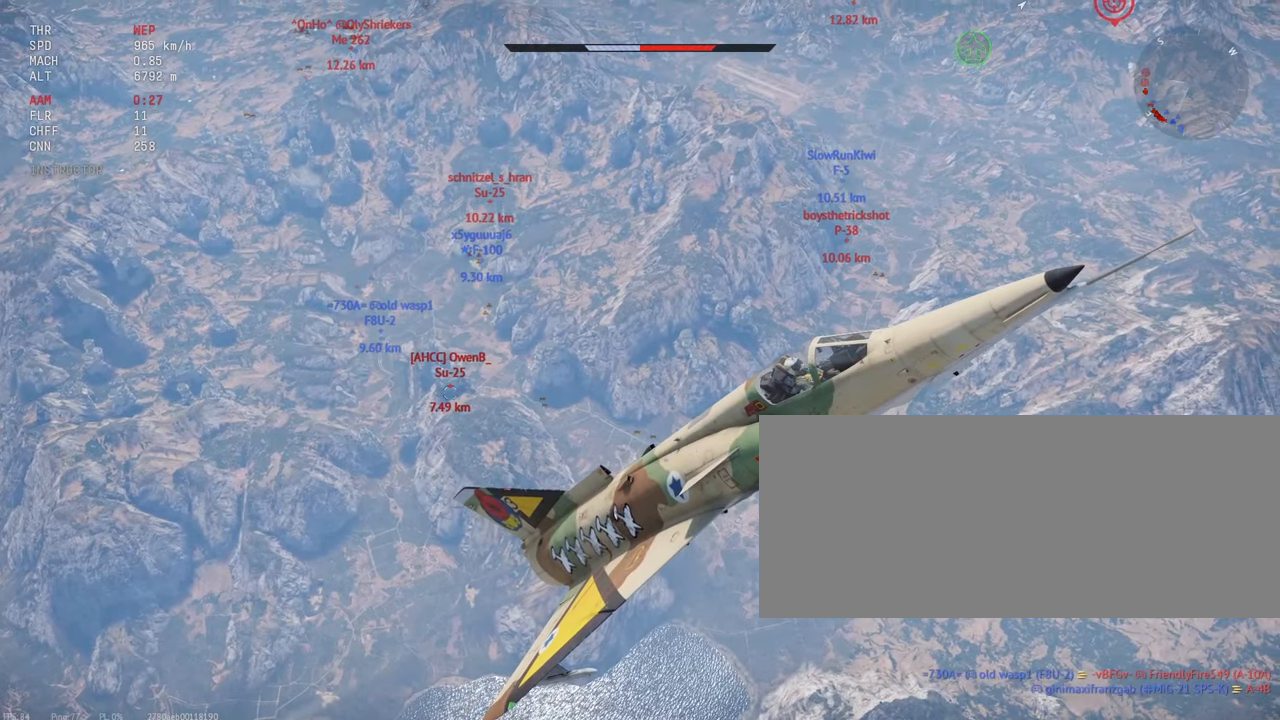
{"keys": ["c", "shift_l"], "mouse": [], "events": []}
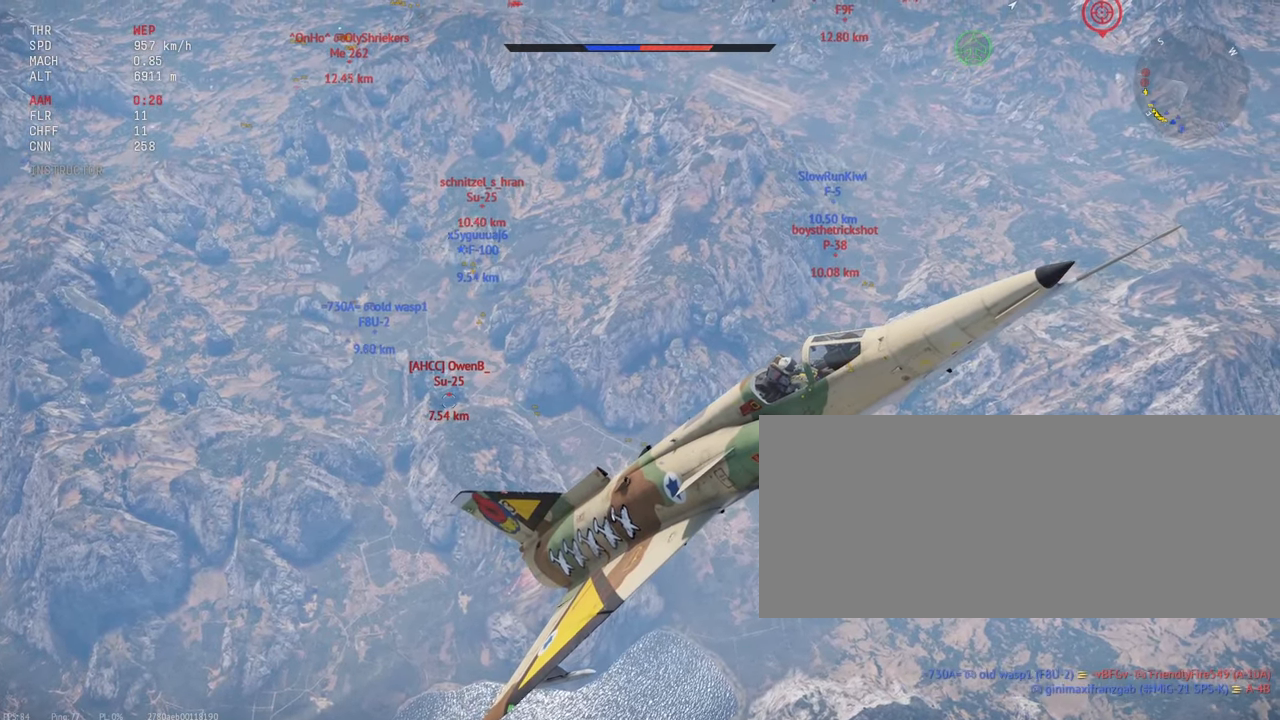
{"keys": ["c", "shift_l"], "mouse": [], "events": []}
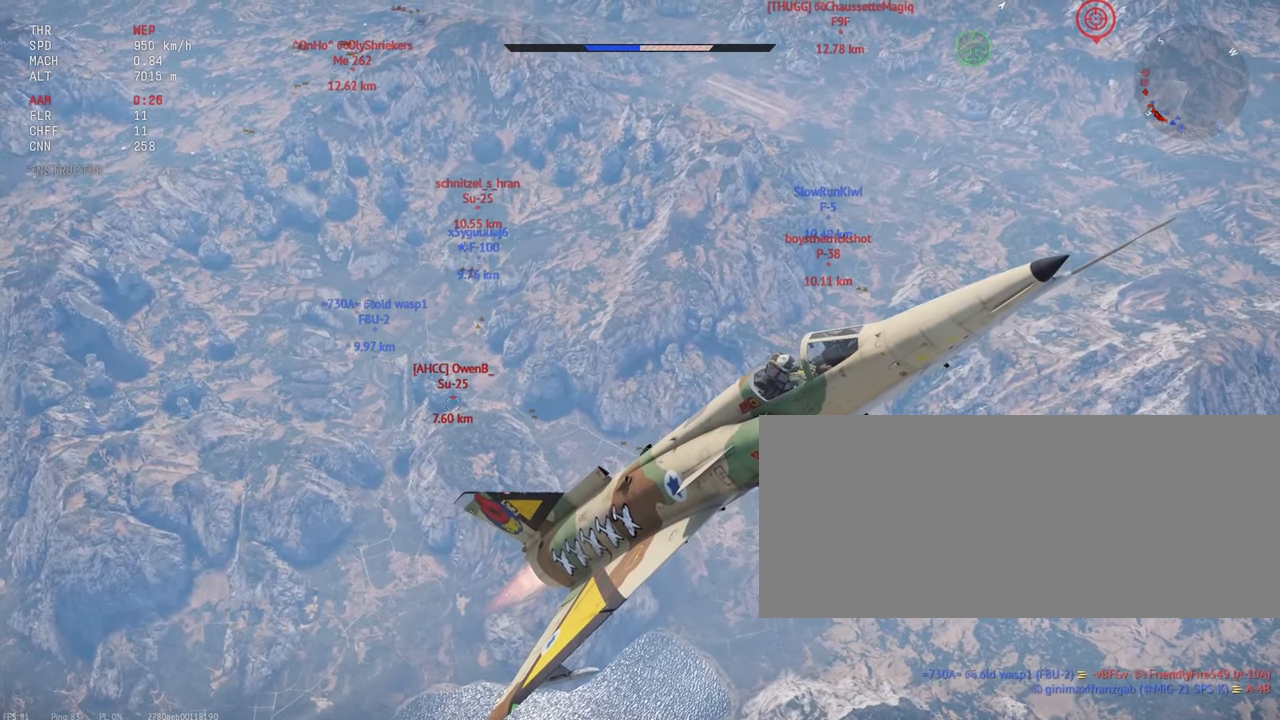
{"keys": ["c", "shift_l"], "mouse": [], "events": []}
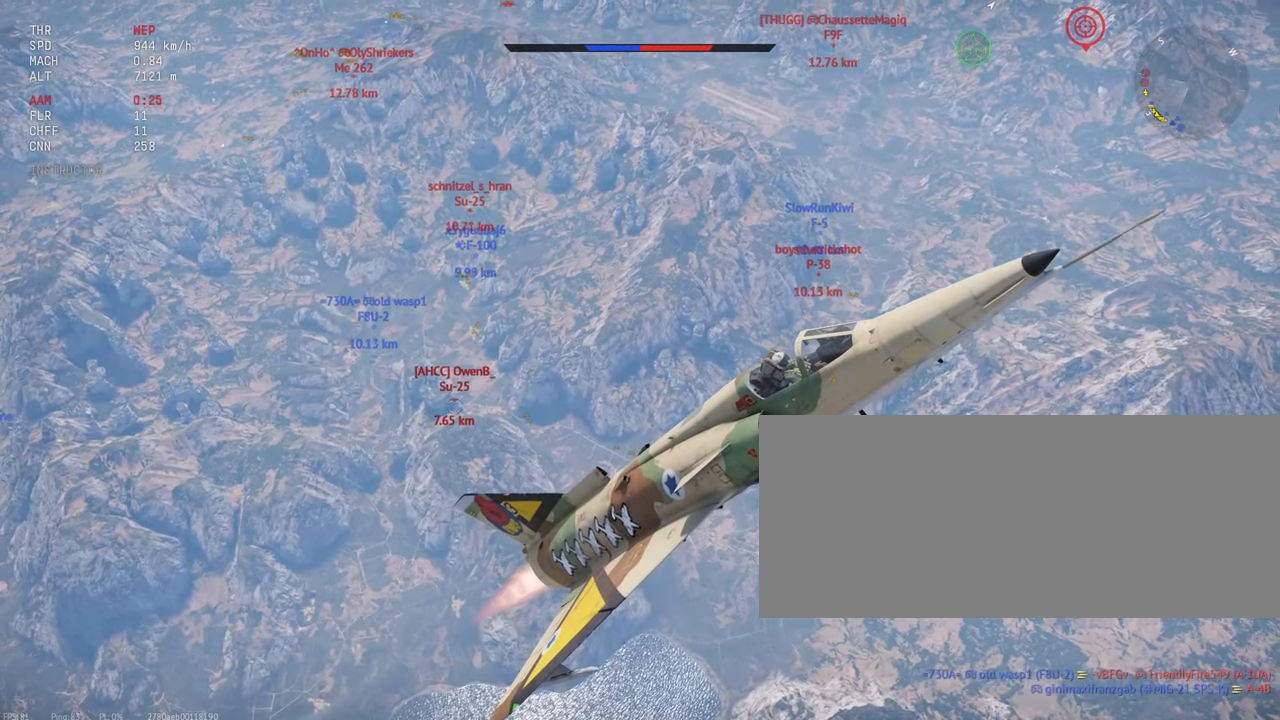
{"keys": ["c", "shift_l"], "mouse": [], "events": []}
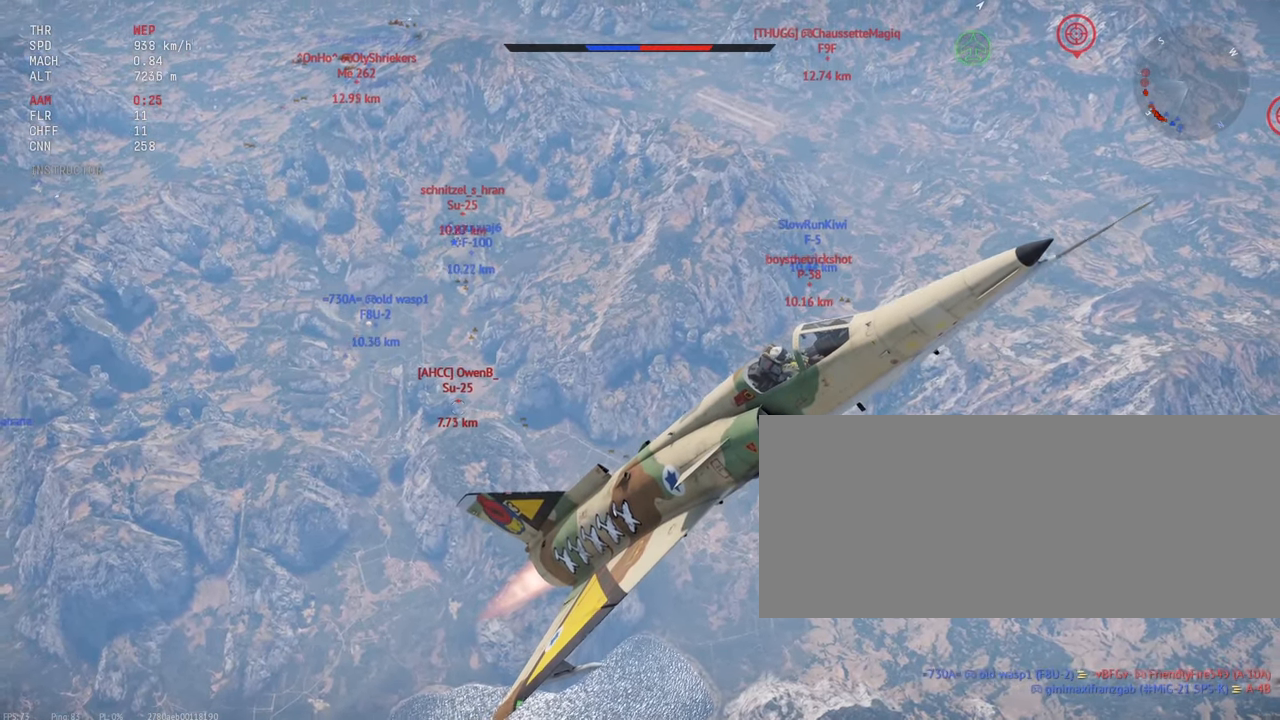
{"keys": ["c", "shift_l"], "mouse": [], "events": []}
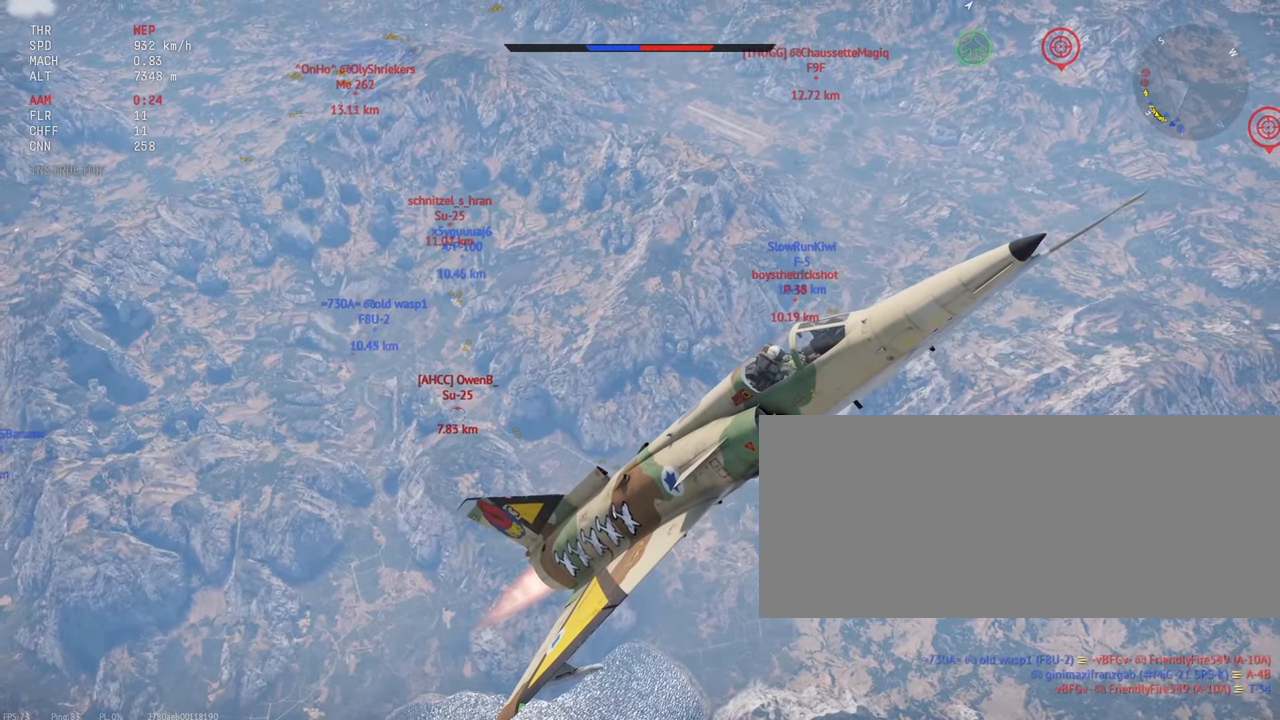
{"keys": ["c", "shift_l"], "mouse": [], "events": []}